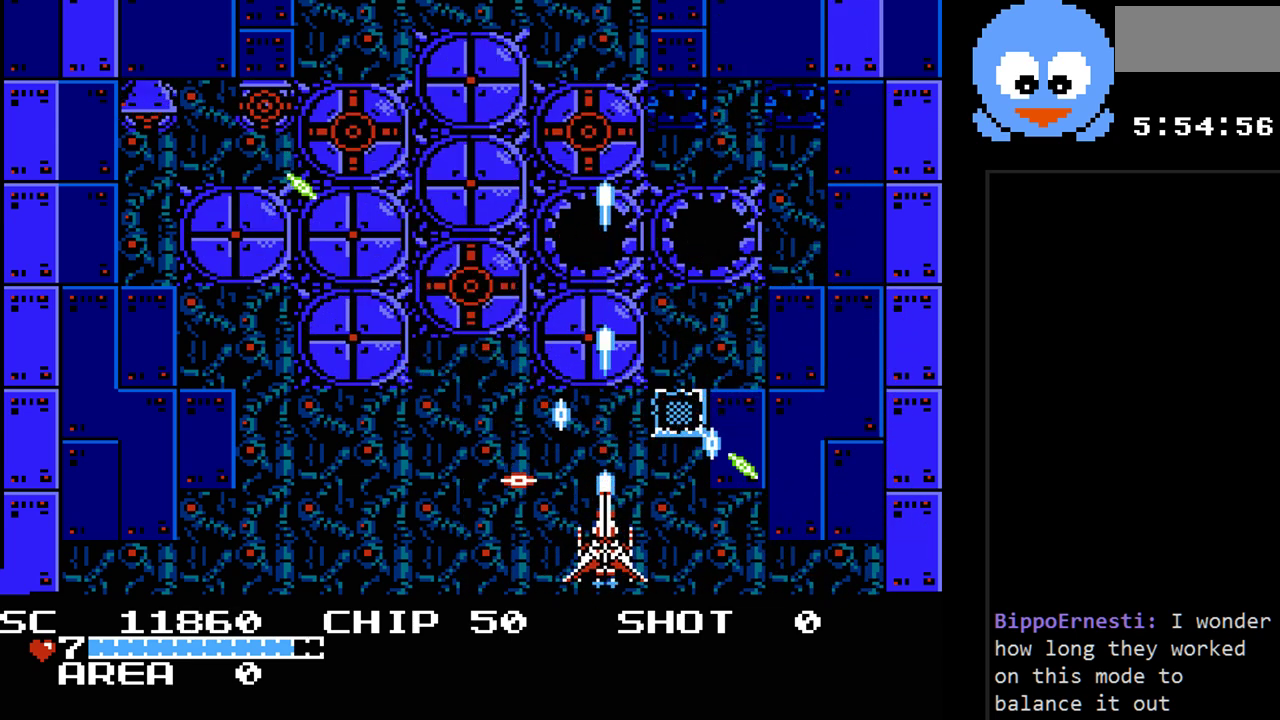
Gameplay with a controller (Nintendo layout); each line is a JSON object with the inputs held at the frame after it. "events" lists button and stick changes between this image and that frame as [ms after this image, input, new state], when the widget could be followed in between. Not read: L3 R3.
{"buttons": ["Y", "DPAD_UP", "DPAD_RIGHT"], "events": [[167, "DPAD_RIGHT", "down"], [400, "DPAD_UP", "down"]]}
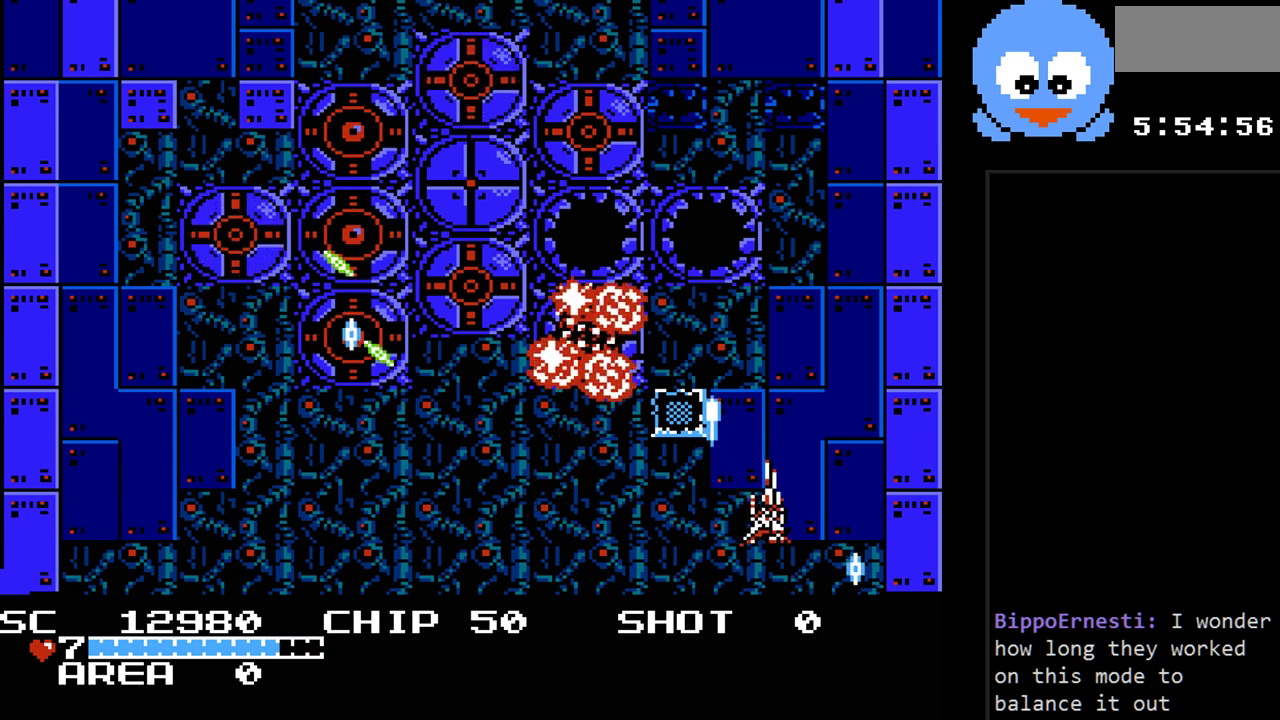
{"buttons": ["Y", "DPAD_UP", "DPAD_RIGHT"], "events": [[83, "DPAD_RIGHT", "up"], [117, "DPAD_LEFT", "down"], [117, "DPAD_UP", "up"], [433, "DPAD_LEFT", "up"], [433, "DPAD_RIGHT", "down"], [433, "DPAD_UP", "down"]]}
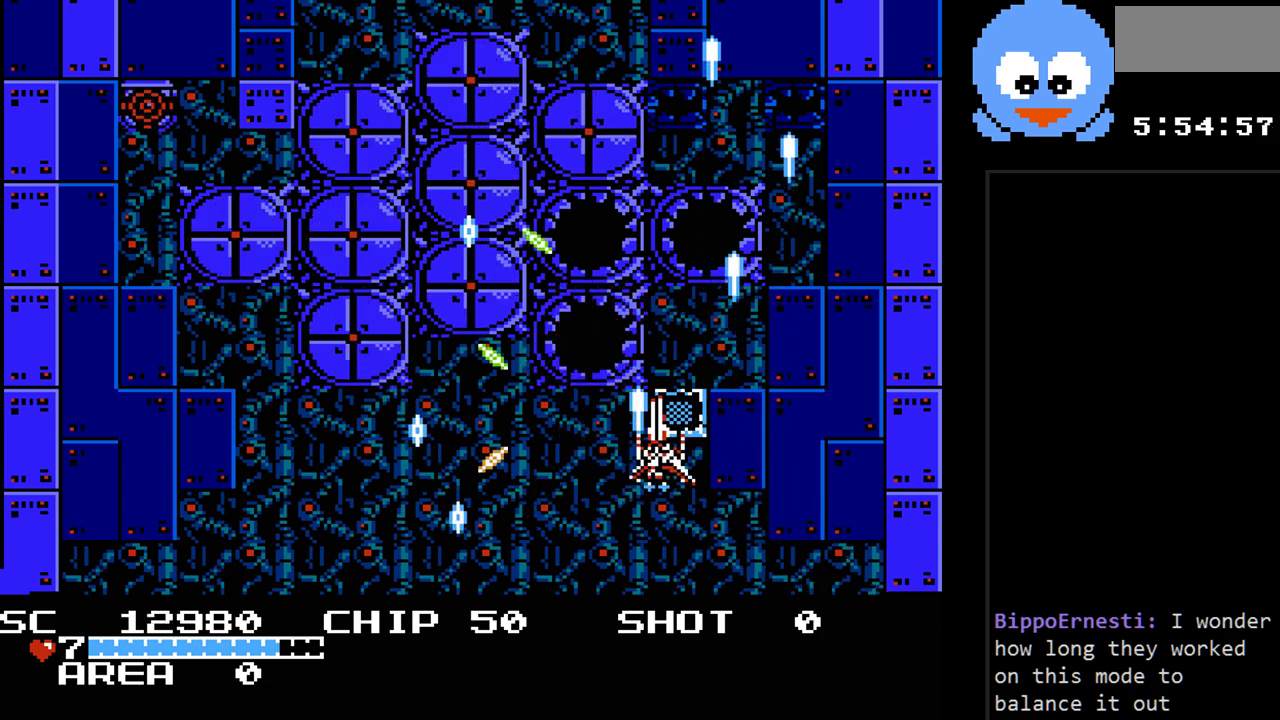
{"buttons": ["Y", "DPAD_UP", "DPAD_RIGHT"], "events": [[33, "DPAD_UP", "up"], [450, "DPAD_UP", "down"]]}
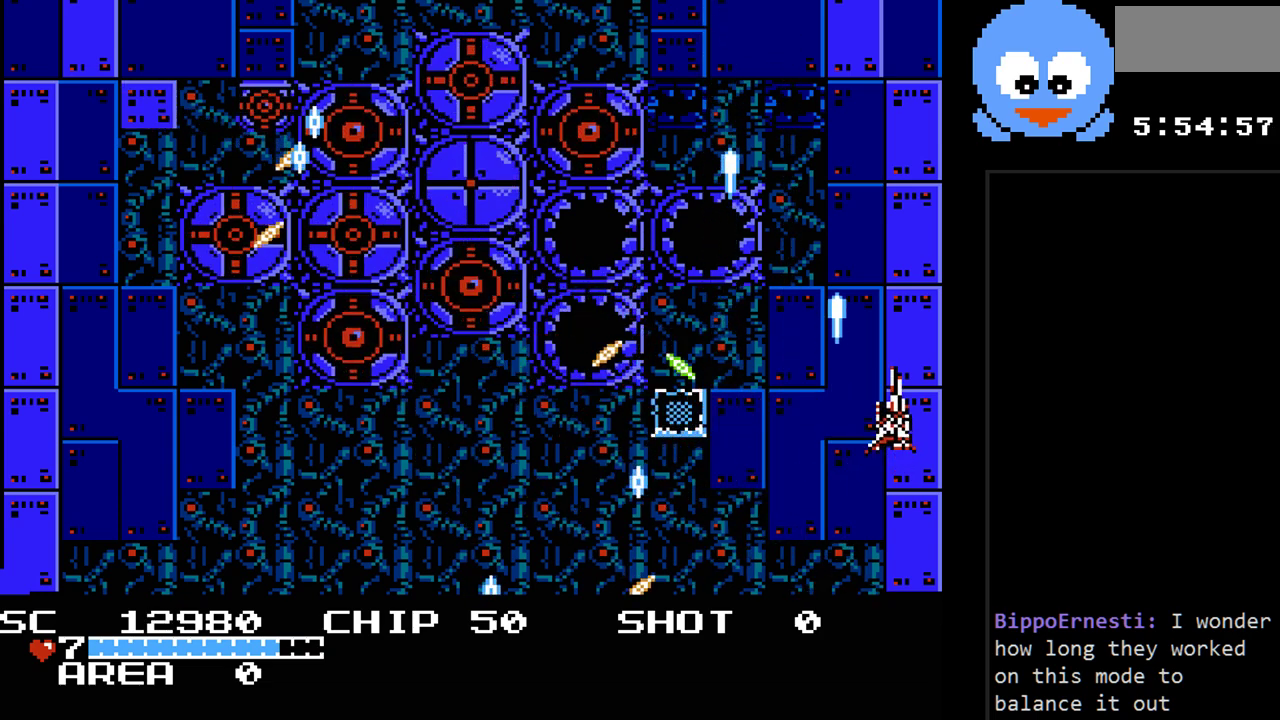
{"buttons": ["Y", "DPAD_DOWN", "DPAD_LEFT"], "events": [[50, "DPAD_RIGHT", "up"], [150, "DPAD_LEFT", "down"], [233, "DPAD_UP", "up"], [467, "DPAD_DOWN", "down"]]}
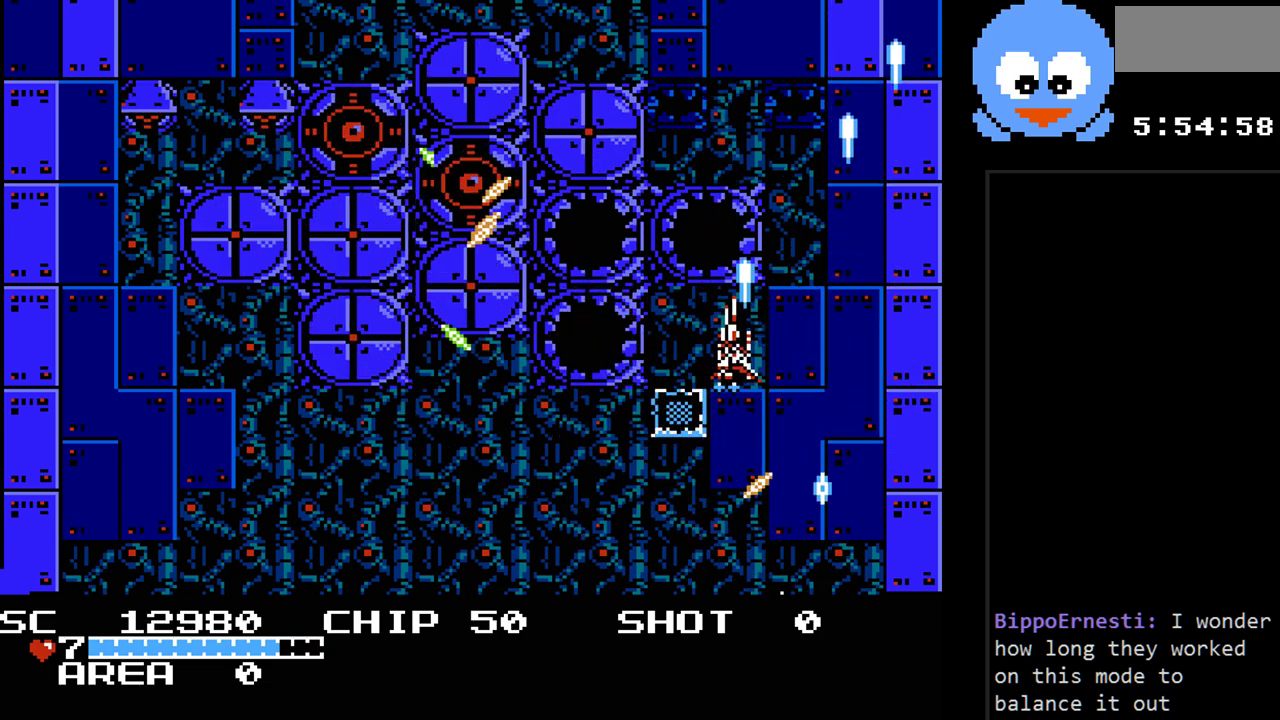
{"buttons": ["Y", "DPAD_DOWN", "DPAD_LEFT"], "events": []}
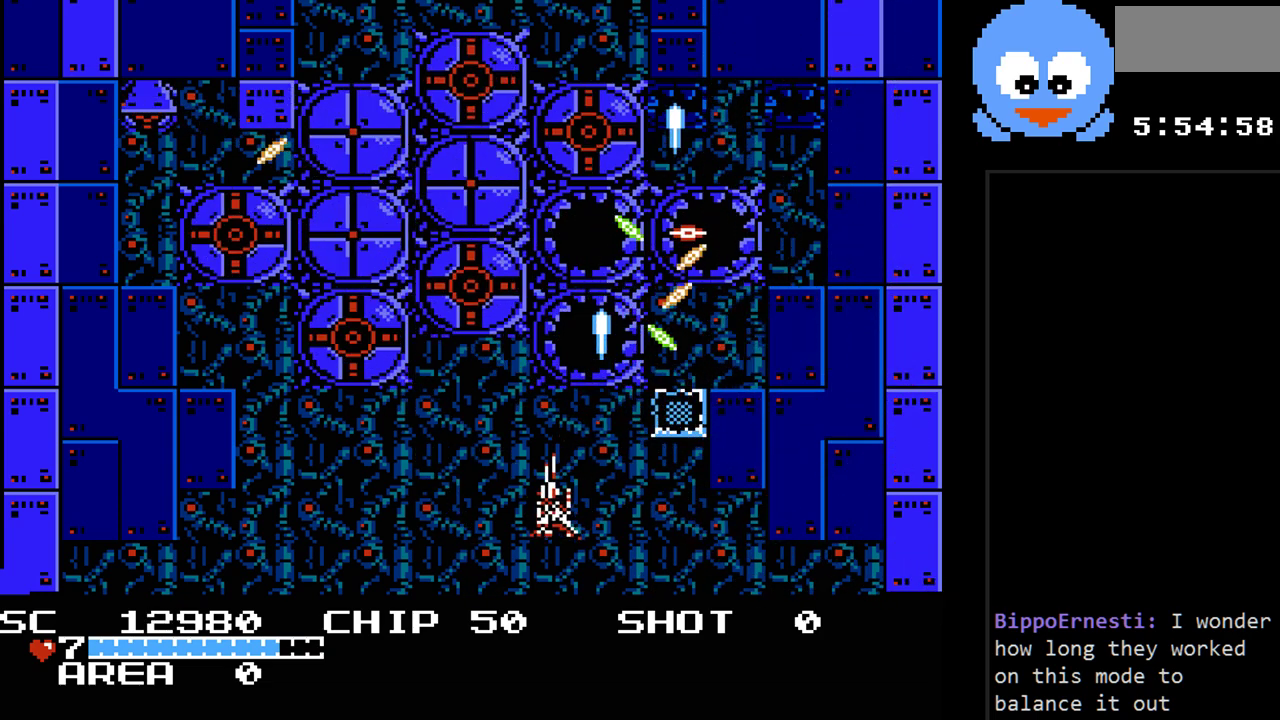
{"buttons": ["Y"], "events": [[33, "DPAD_DOWN", "up"], [450, "DPAD_LEFT", "up"]]}
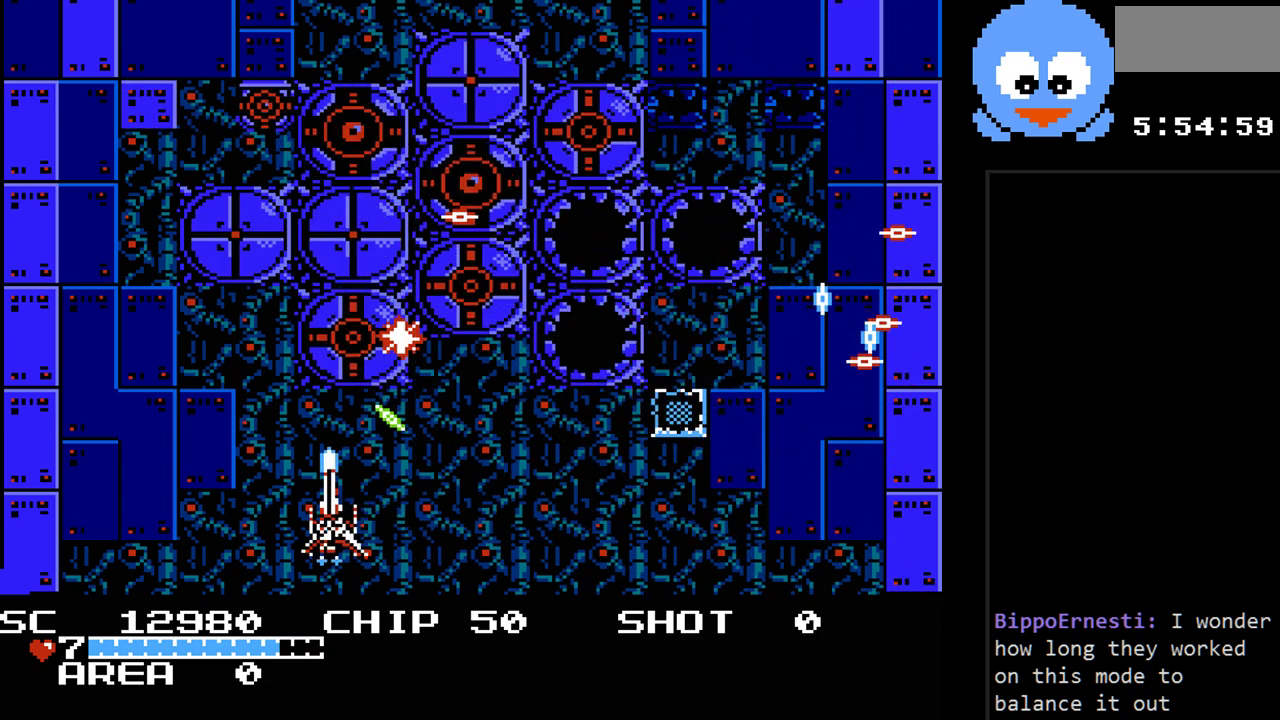
{"buttons": ["Y", "DPAD_RIGHT"], "events": [[83, "DPAD_DOWN", "down"], [217, "DPAD_DOWN", "up"], [467, "DPAD_RIGHT", "down"]]}
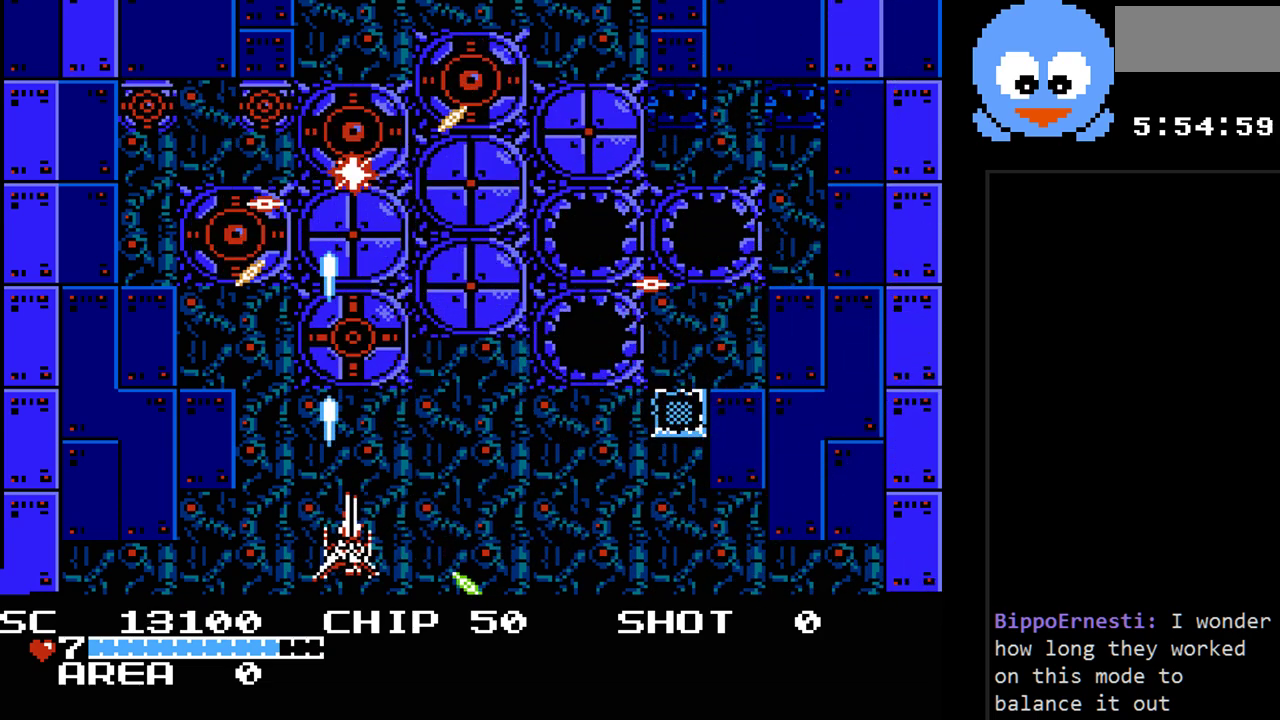
{"buttons": ["Y", "DPAD_RIGHT"], "events": [[33, "DPAD_RIGHT", "up"], [417, "DPAD_RIGHT", "down"]]}
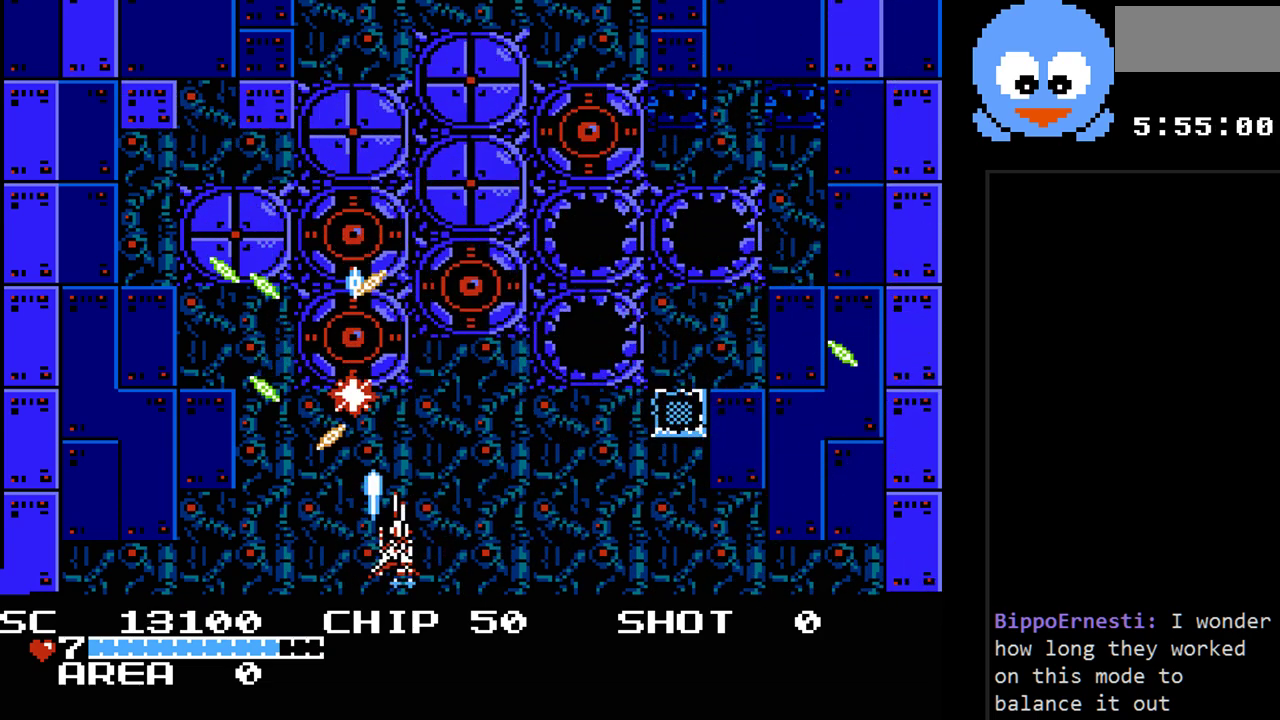
{"buttons": ["Y"], "events": [[17, "DPAD_RIGHT", "up"], [133, "DPAD_RIGHT", "down"], [333, "DPAD_RIGHT", "up"]]}
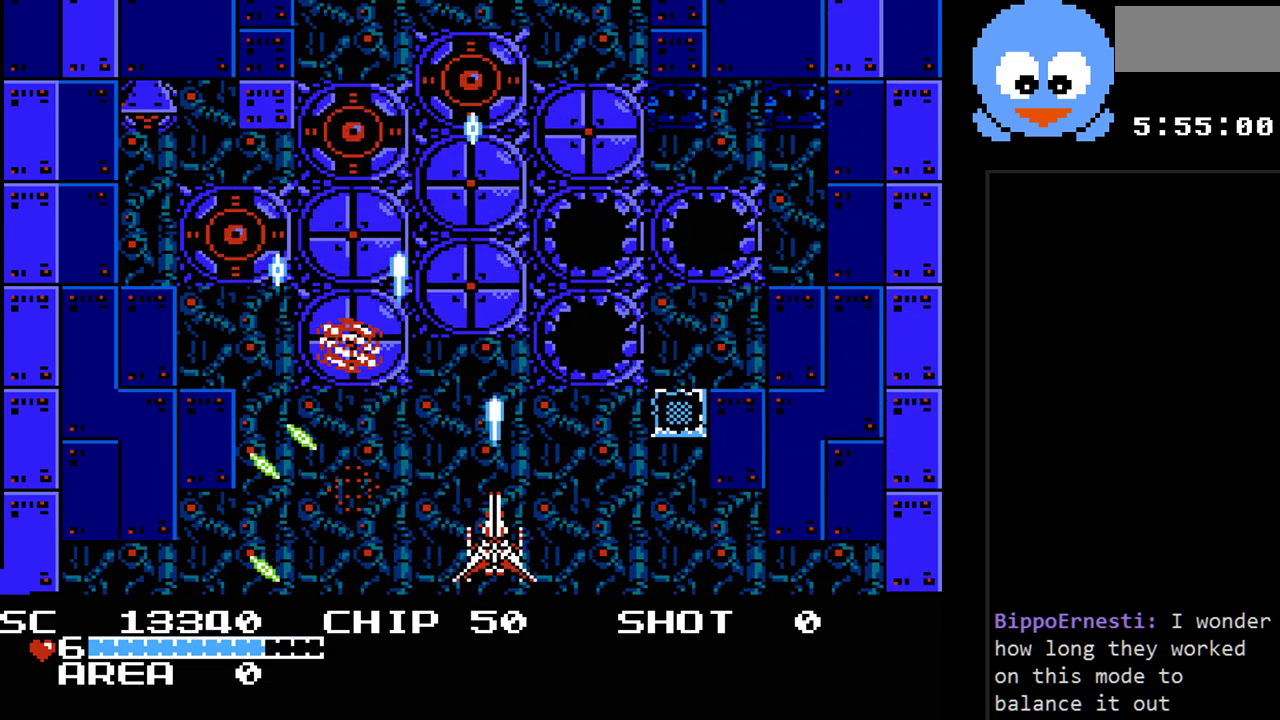
{"buttons": ["Y"], "events": []}
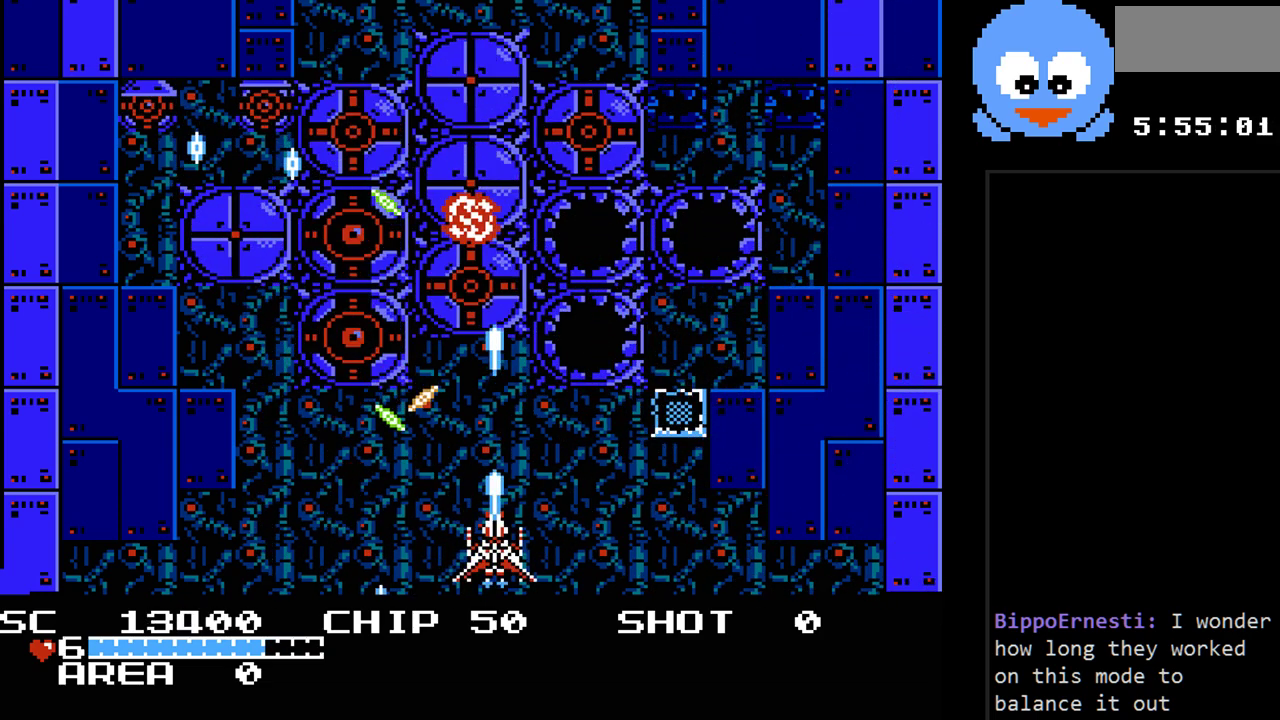
{"buttons": ["Y", "DPAD_RIGHT"], "events": [[67, "DPAD_RIGHT", "down"]]}
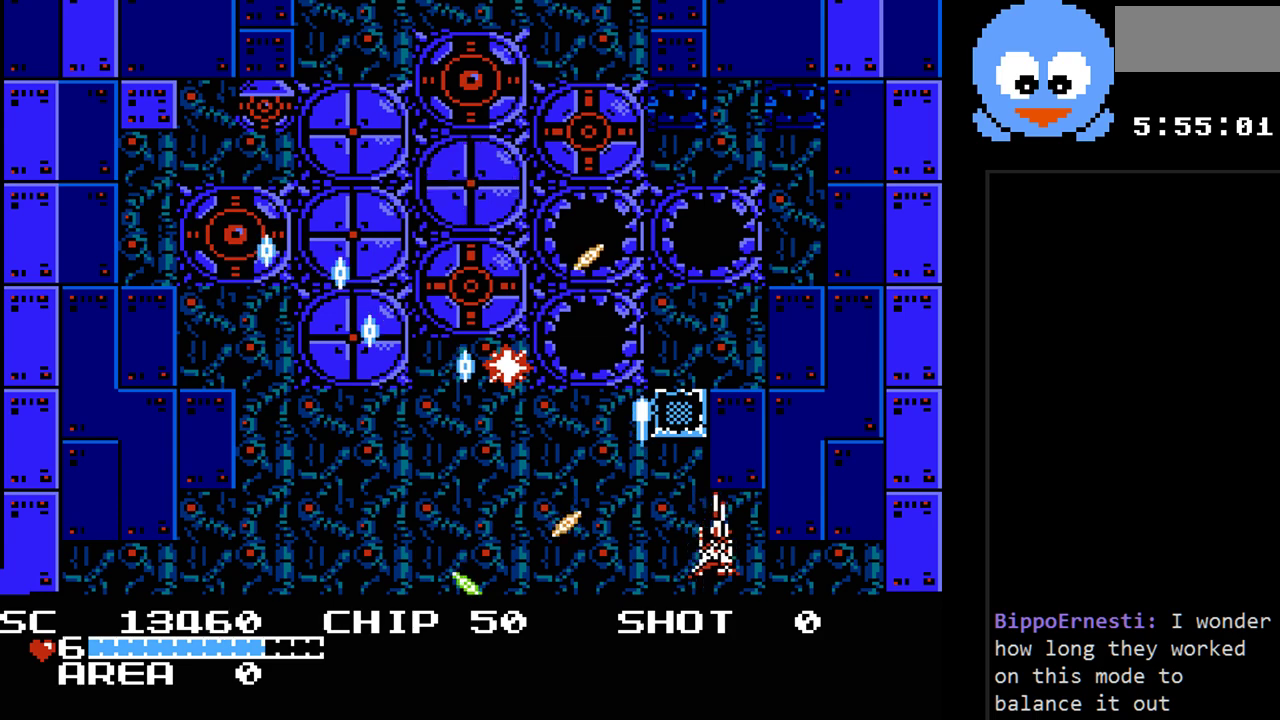
{"buttons": ["Y", "DPAD_UP"], "events": [[433, "DPAD_UP", "down"], [500, "DPAD_RIGHT", "up"]]}
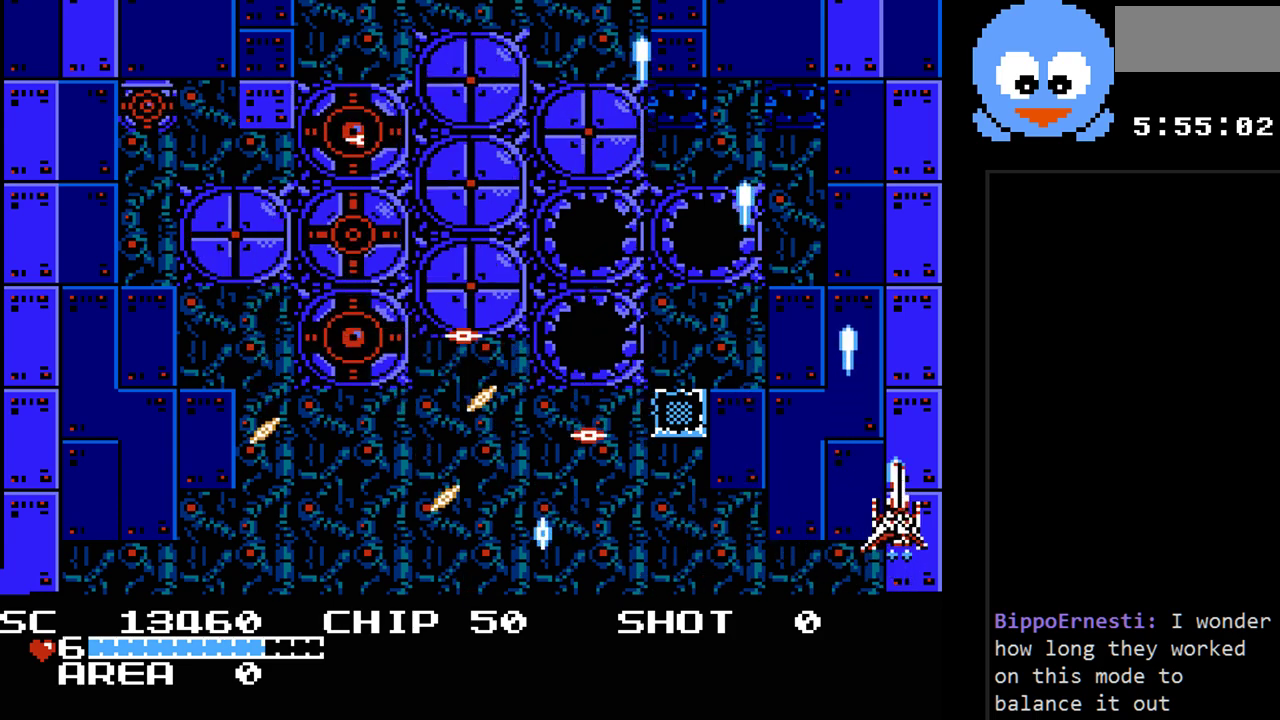
{"buttons": ["Y", "DPAD_LEFT"], "events": [[100, "DPAD_LEFT", "down"], [217, "DPAD_LEFT", "up"], [217, "DPAD_UP", "up"], [250, "DPAD_DOWN", "down"], [350, "DPAD_LEFT", "down"], [417, "DPAD_DOWN", "up"]]}
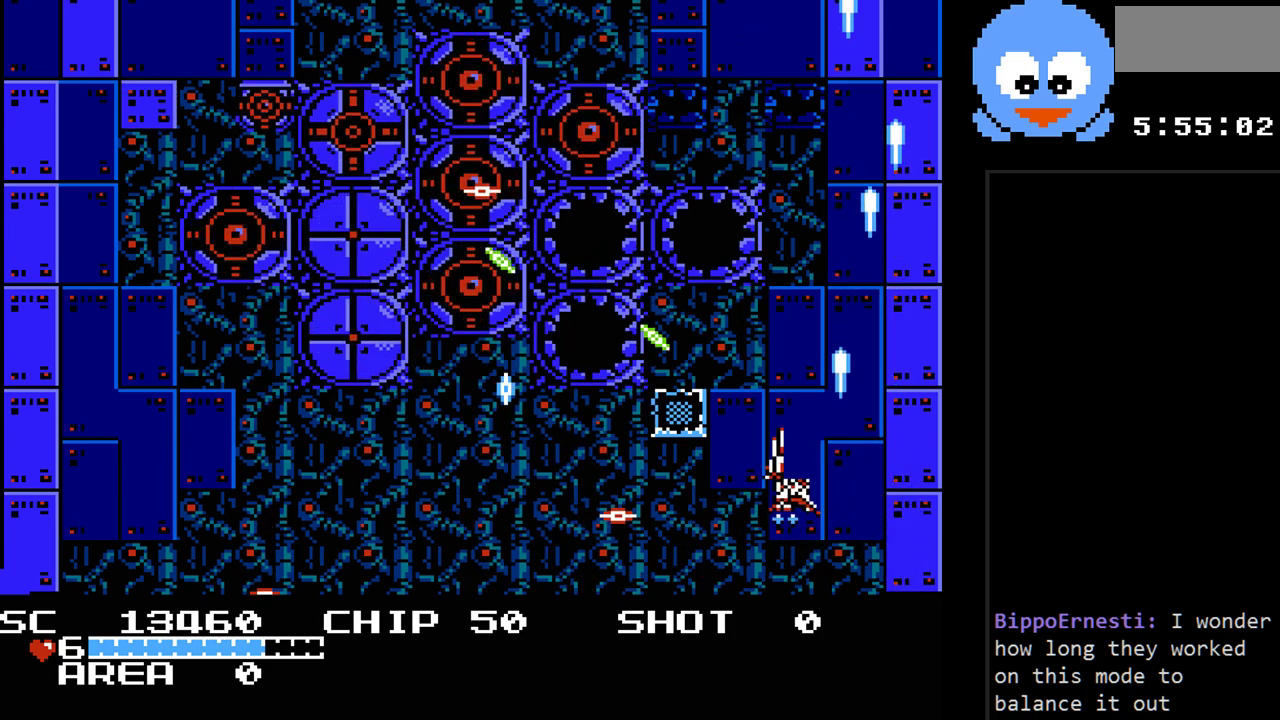
{"buttons": ["Y", "DPAD_LEFT"], "events": [[133, "DPAD_DOWN", "down"], [333, "DPAD_DOWN", "up"], [400, "DPAD_DOWN", "down"], [417, "DPAD_DOWN", "up"]]}
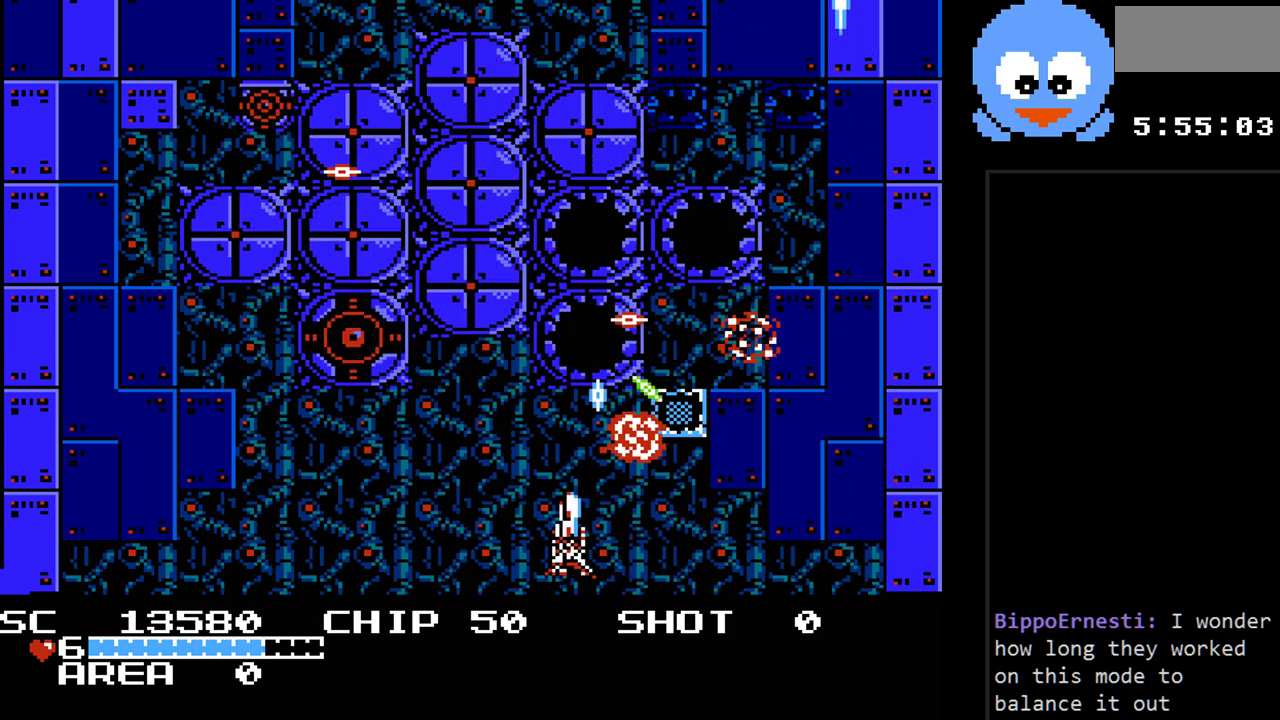
{"buttons": ["Y", "DPAD_LEFT"], "events": [[117, "DPAD_LEFT", "up"], [400, "DPAD_LEFT", "down"]]}
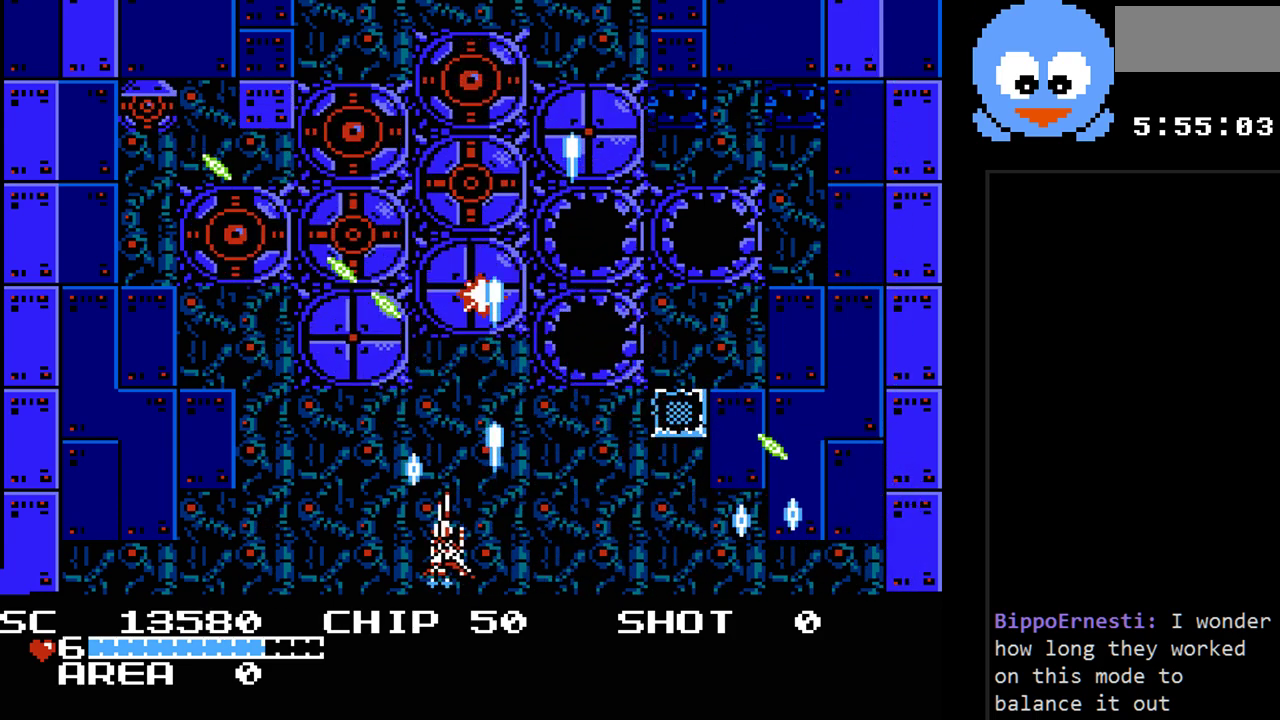
{"buttons": ["Y"], "events": [[250, "DPAD_LEFT", "up"], [383, "DPAD_RIGHT", "down"], [483, "DPAD_RIGHT", "up"]]}
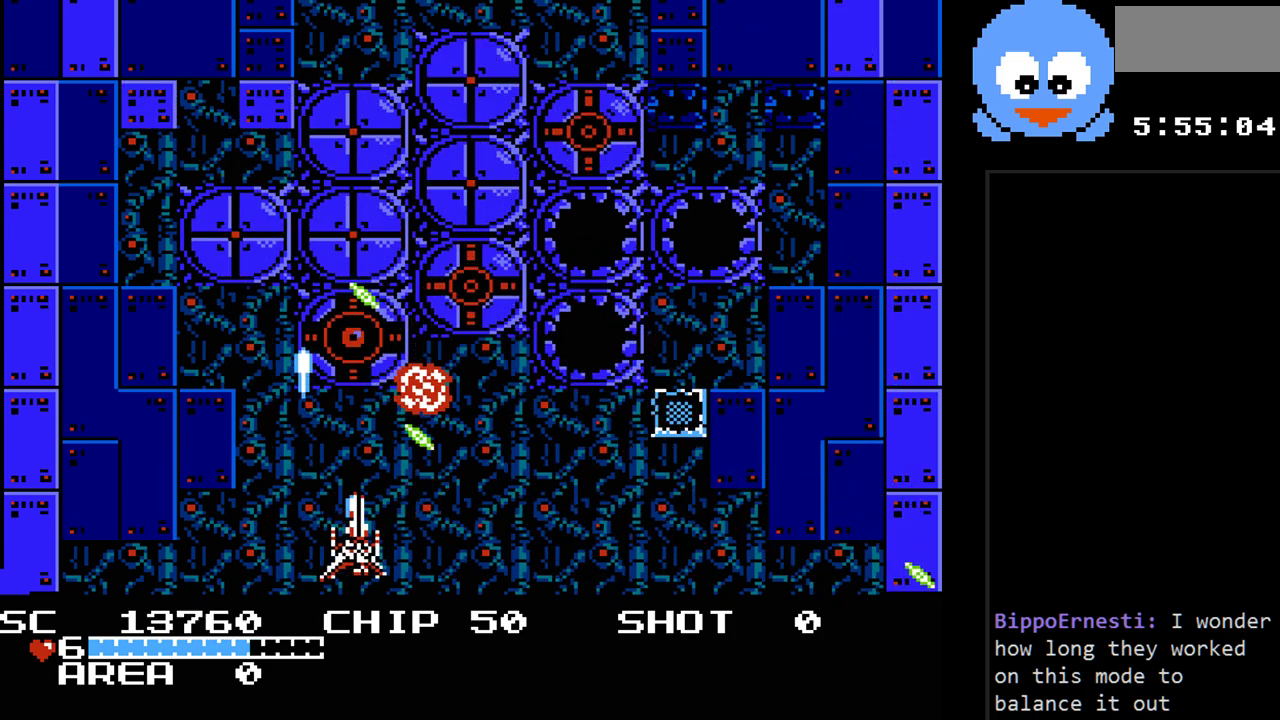
{"buttons": ["Y"], "events": []}
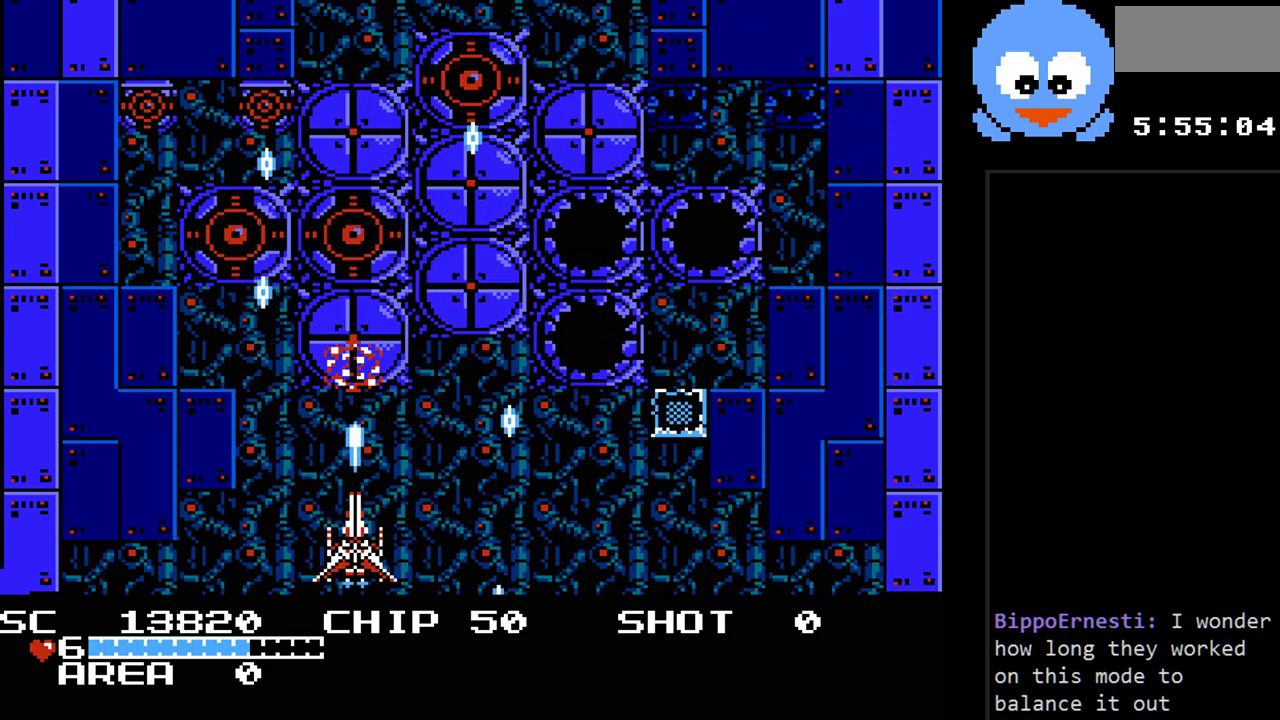
{"buttons": ["Y"], "events": [[283, "DPAD_RIGHT", "down"], [467, "DPAD_RIGHT", "up"]]}
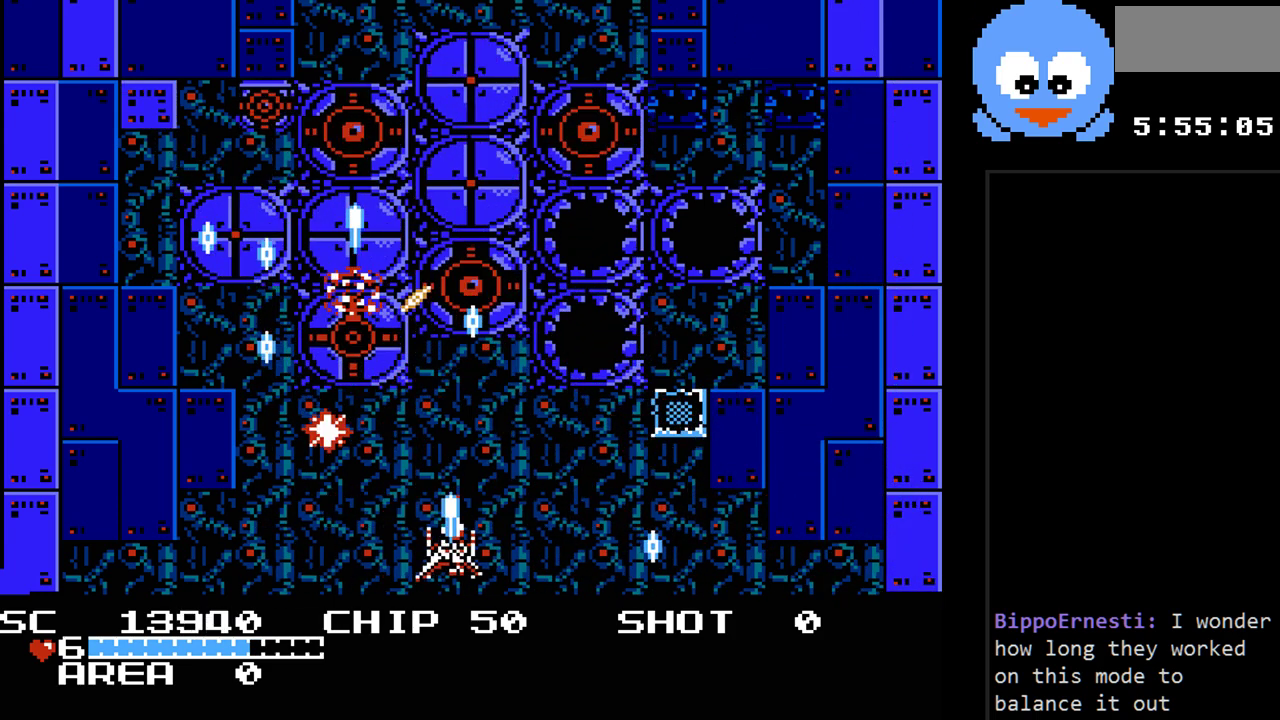
{"buttons": ["Y"], "events": [[100, "DPAD_RIGHT", "down"], [200, "DPAD_RIGHT", "up"]]}
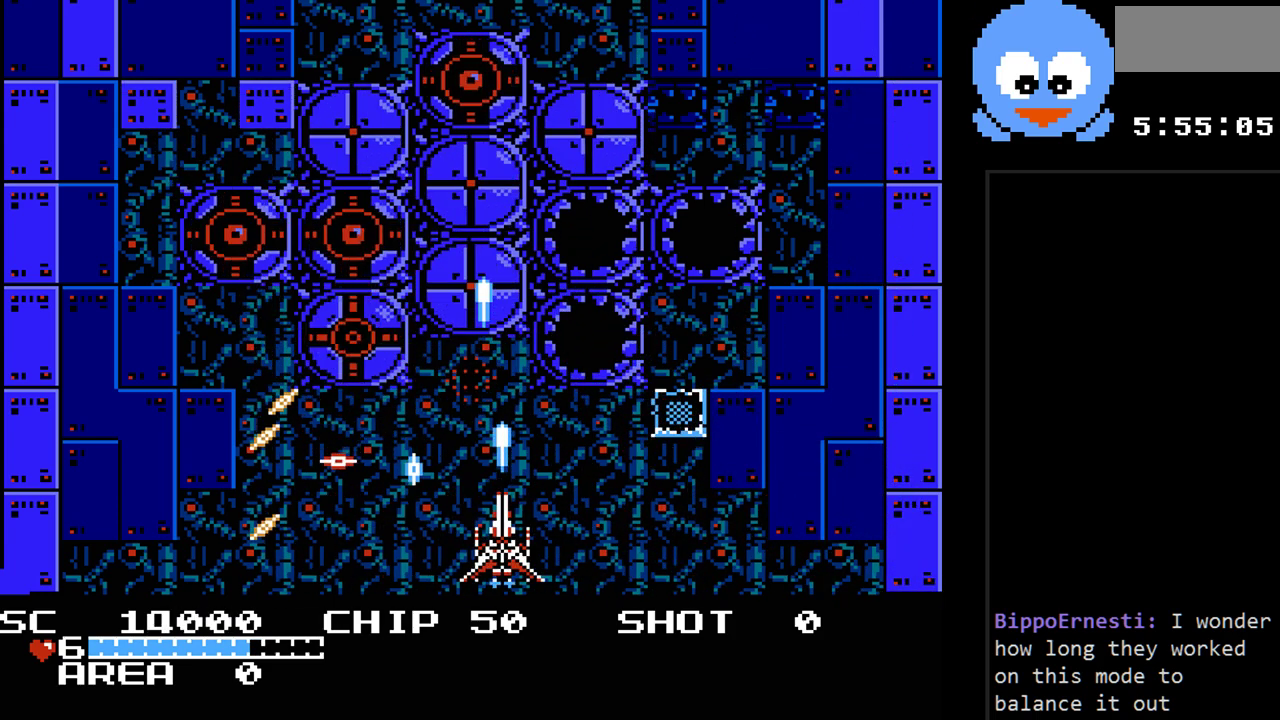
{"buttons": ["Y"], "events": [[117, "DPAD_RIGHT", "down"], [433, "DPAD_RIGHT", "up"]]}
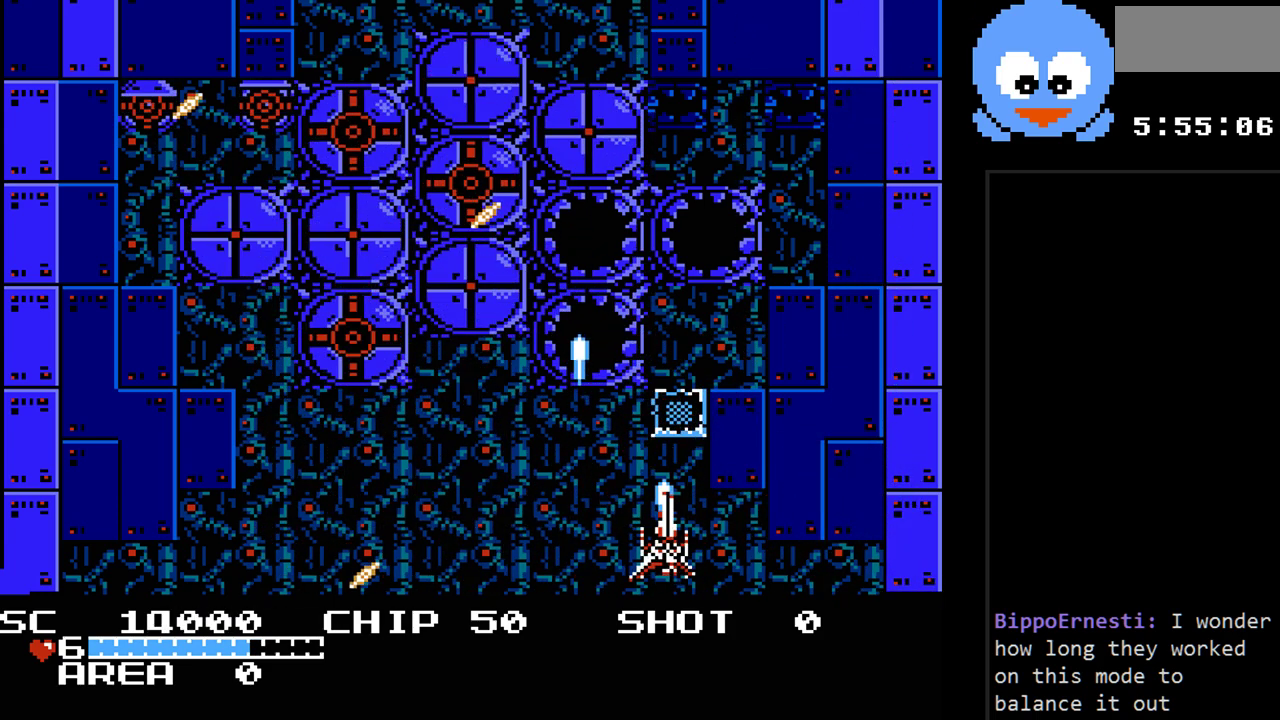
{"buttons": ["Y", "DPAD_LEFT"], "events": [[67, "DPAD_LEFT", "down"]]}
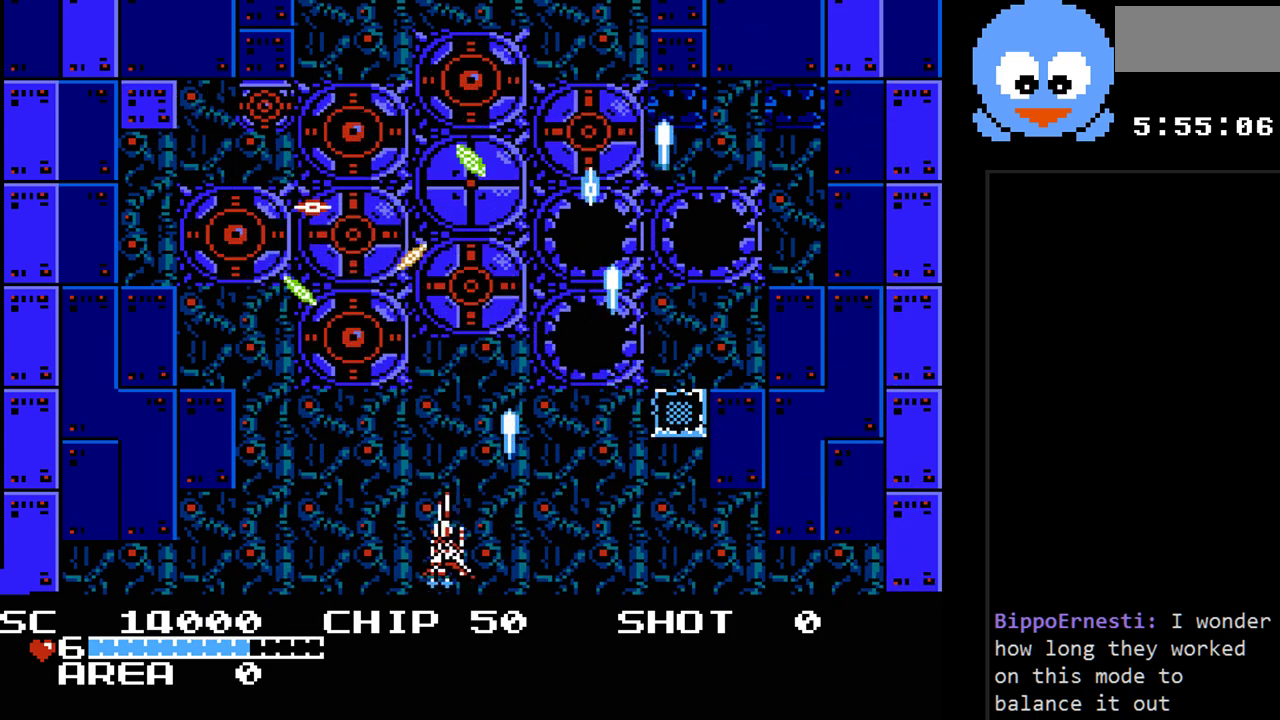
{"buttons": ["Y"], "events": [[167, "DPAD_LEFT", "up"]]}
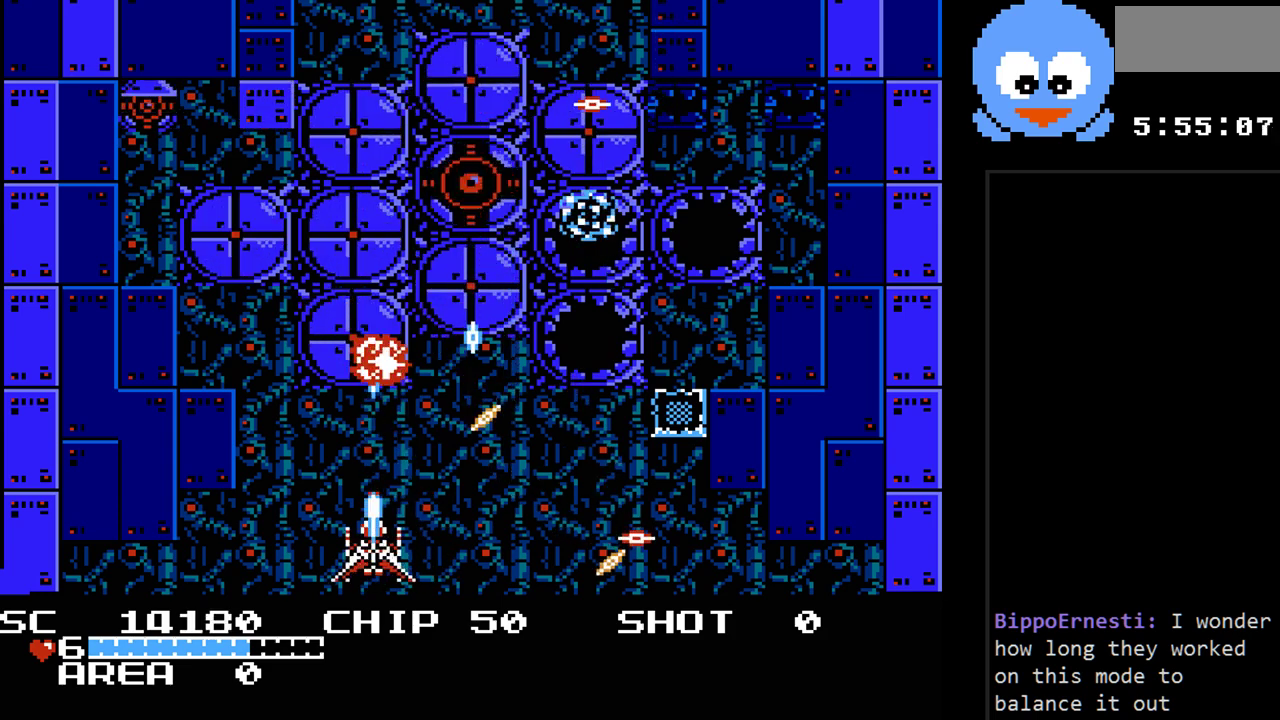
{"buttons": ["Y"], "events": []}
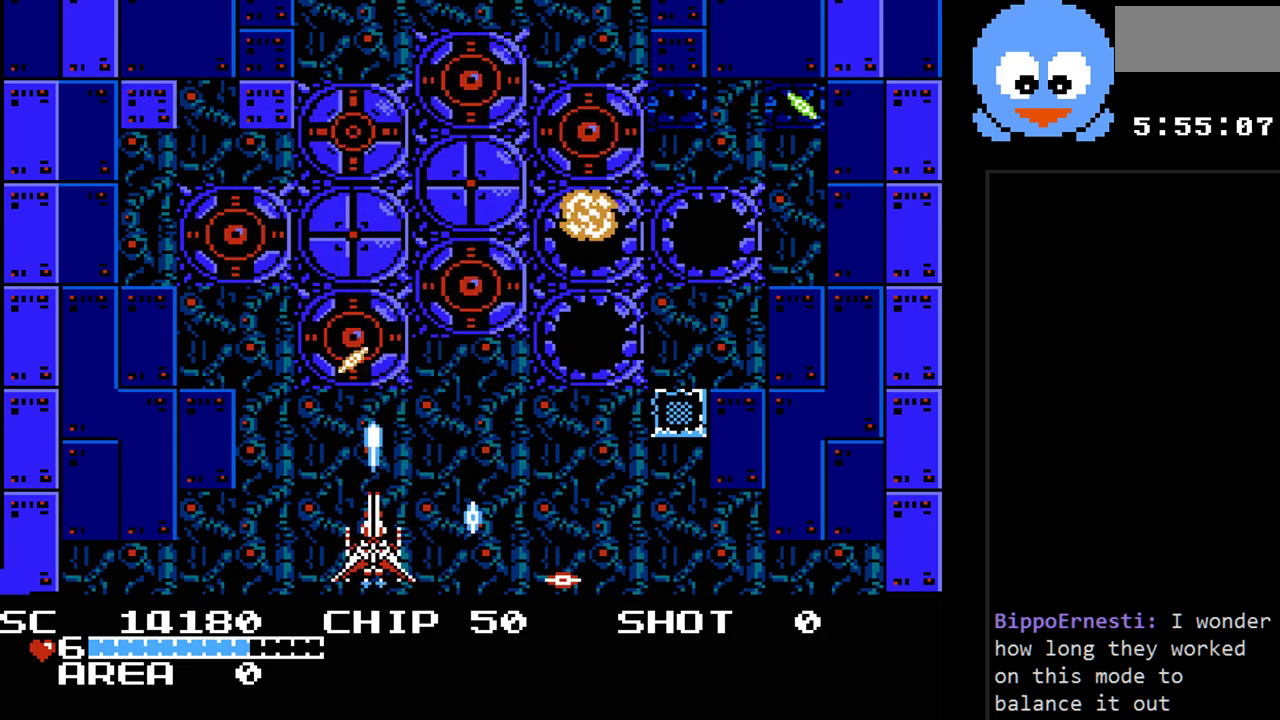
{"buttons": ["Y", "DPAD_RIGHT"], "events": [[250, "DPAD_RIGHT", "down"]]}
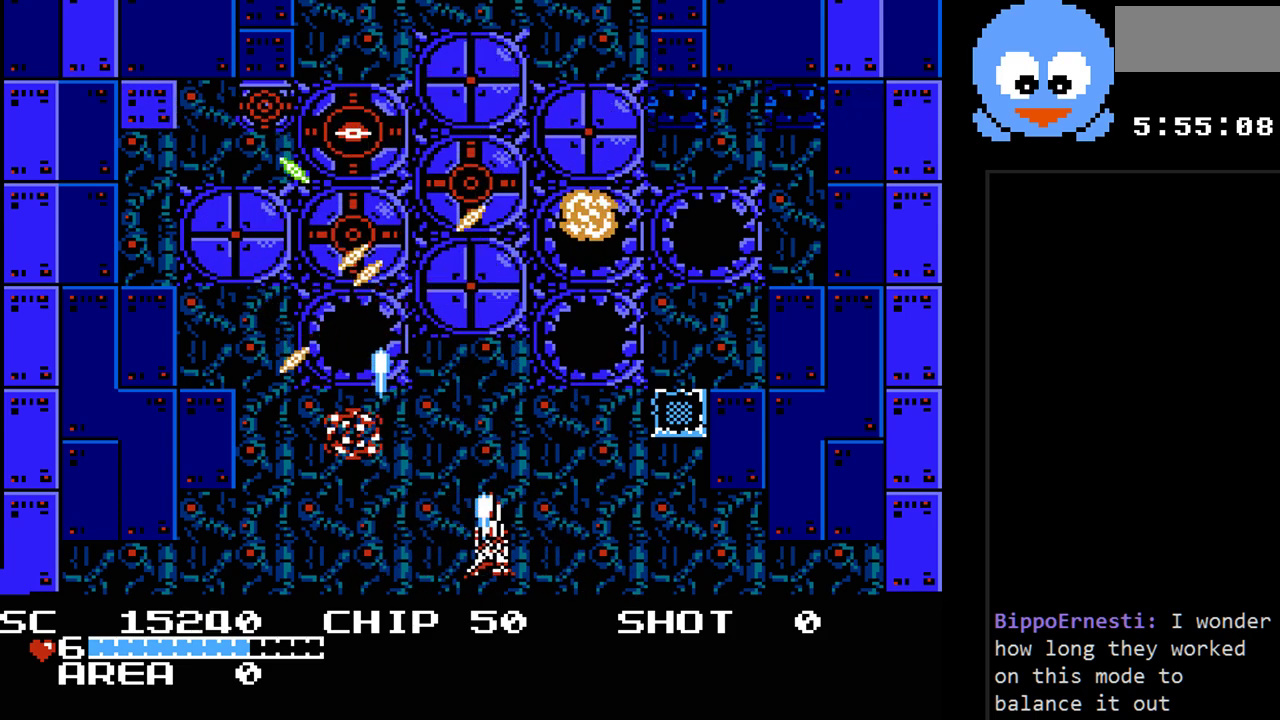
{"buttons": ["Y"], "events": [[133, "DPAD_RIGHT", "up"]]}
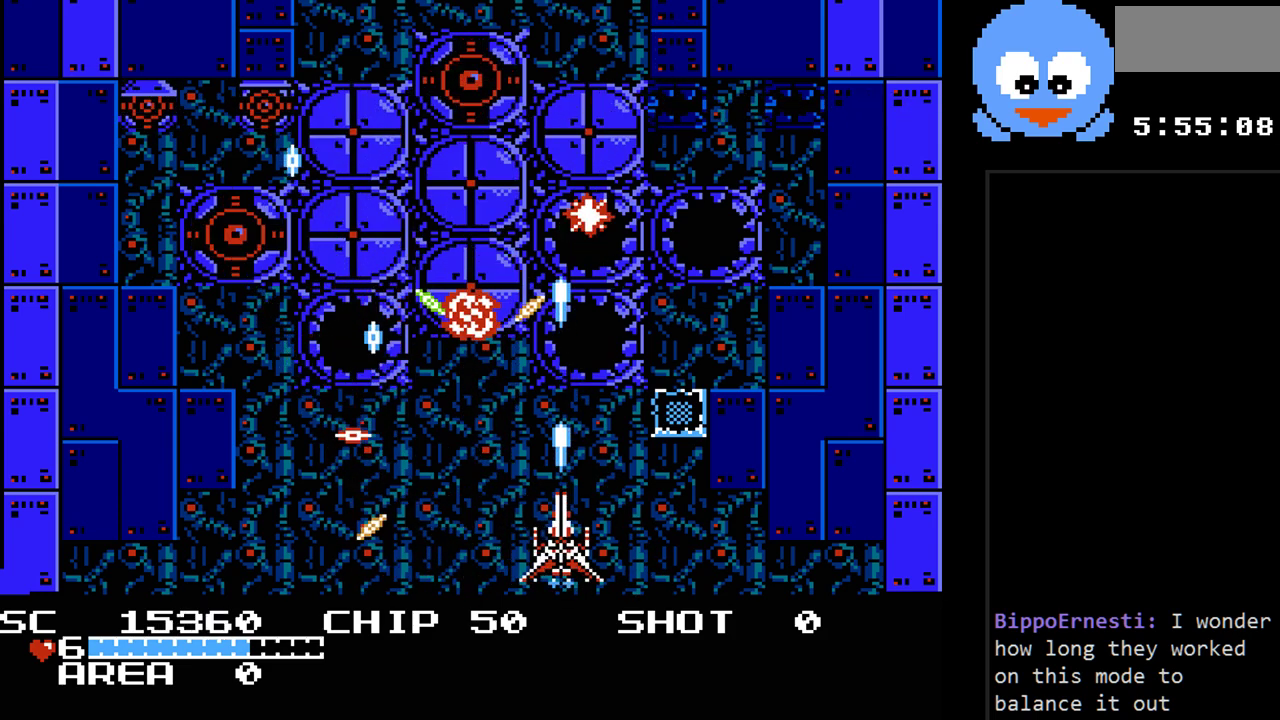
{"buttons": ["Y", "DPAD_RIGHT"], "events": [[350, "DPAD_RIGHT", "down"]]}
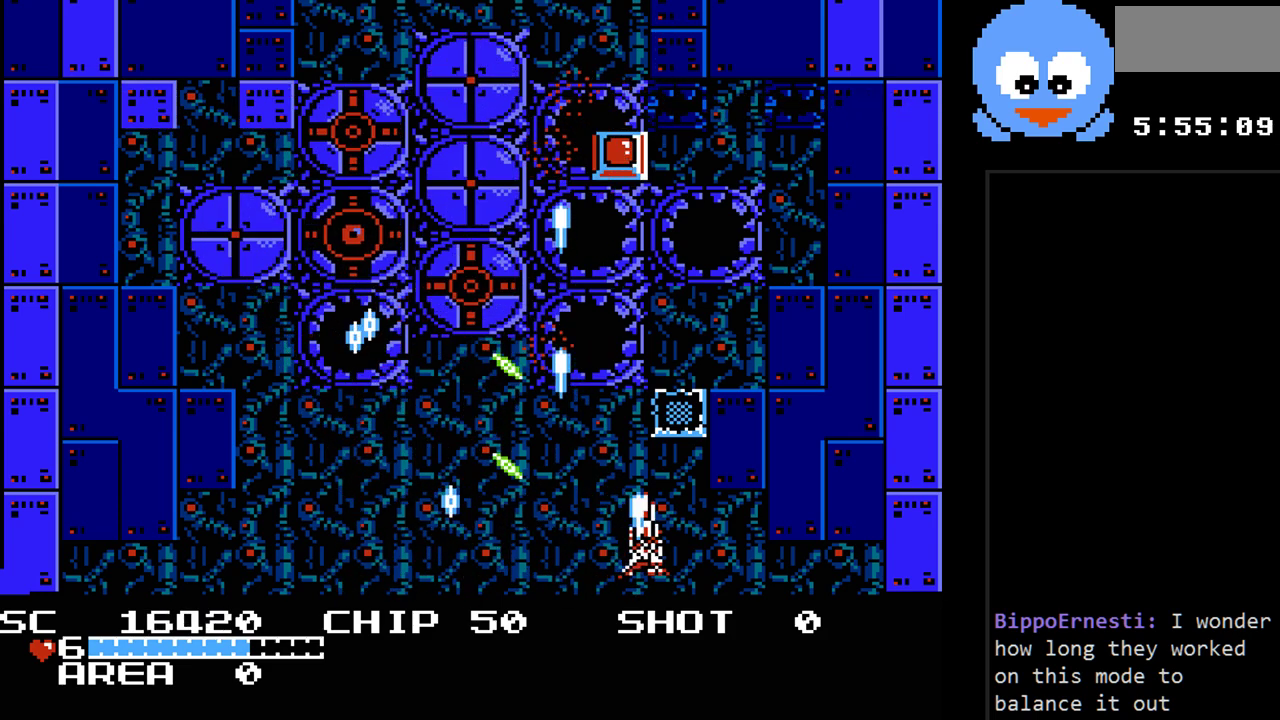
{"buttons": ["Y", "DPAD_UP", "DPAD_LEFT"], "events": [[200, "DPAD_UP", "down"], [267, "DPAD_RIGHT", "up"], [383, "DPAD_LEFT", "down"]]}
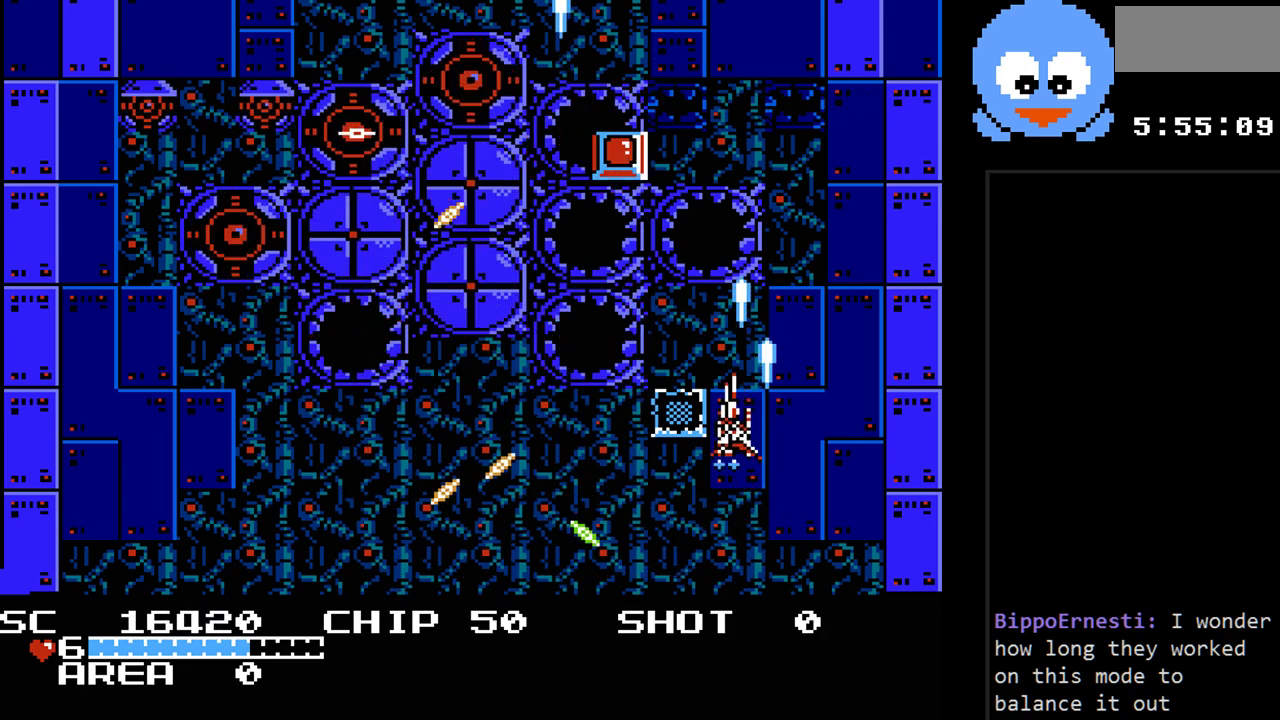
{"buttons": ["Y", "DPAD_RIGHT"], "events": [[183, "DPAD_LEFT", "up"], [300, "DPAD_UP", "up"], [467, "DPAD_RIGHT", "down"]]}
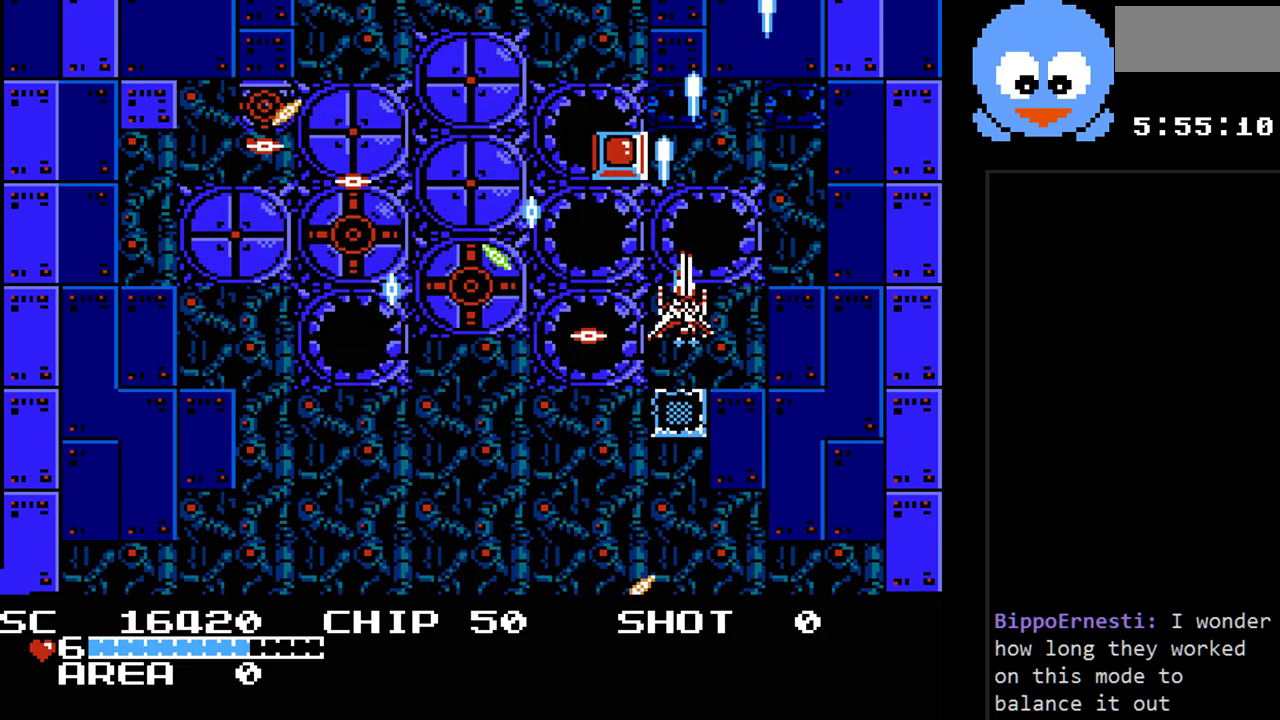
{"buttons": ["Y", "DPAD_LEFT"], "events": [[217, "DPAD_UP", "down"], [250, "DPAD_RIGHT", "up"], [283, "DPAD_LEFT", "down"], [417, "DPAD_UP", "up"]]}
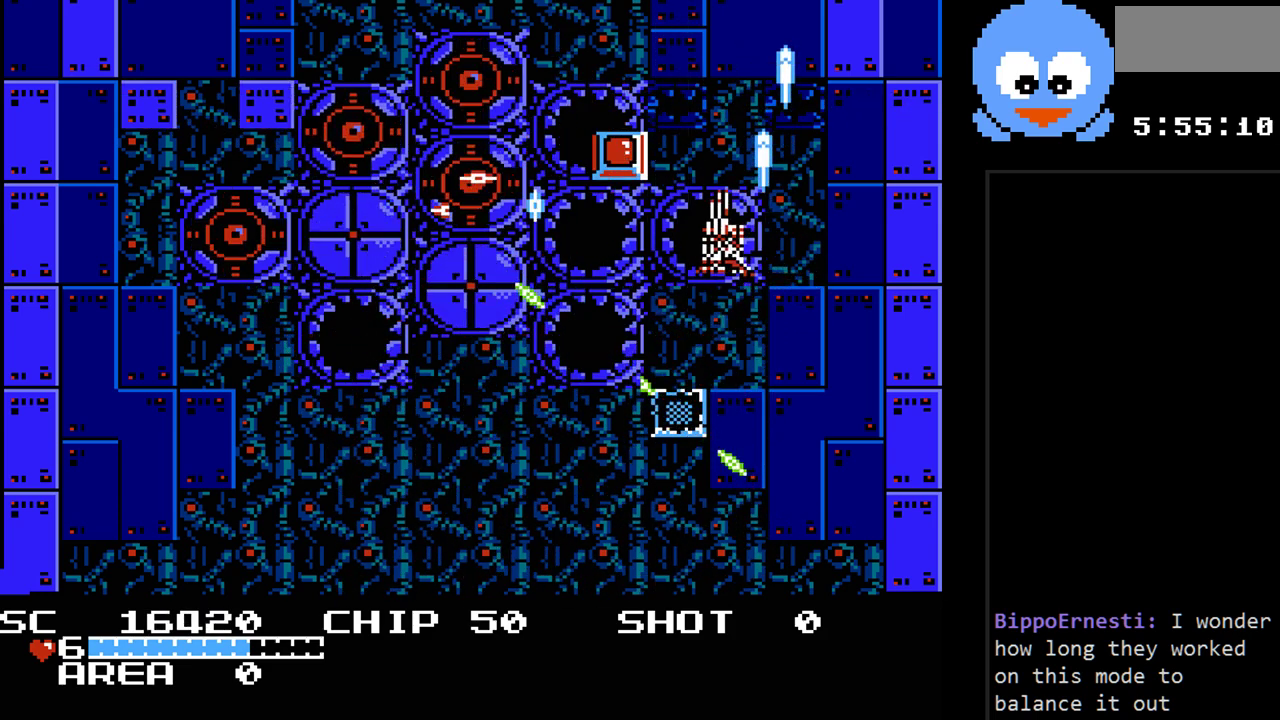
{"buttons": ["Y", "DPAD_DOWN", "DPAD_LEFT"], "events": [[67, "DPAD_DOWN", "down"], [100, "DPAD_LEFT", "up"], [417, "DPAD_LEFT", "down"]]}